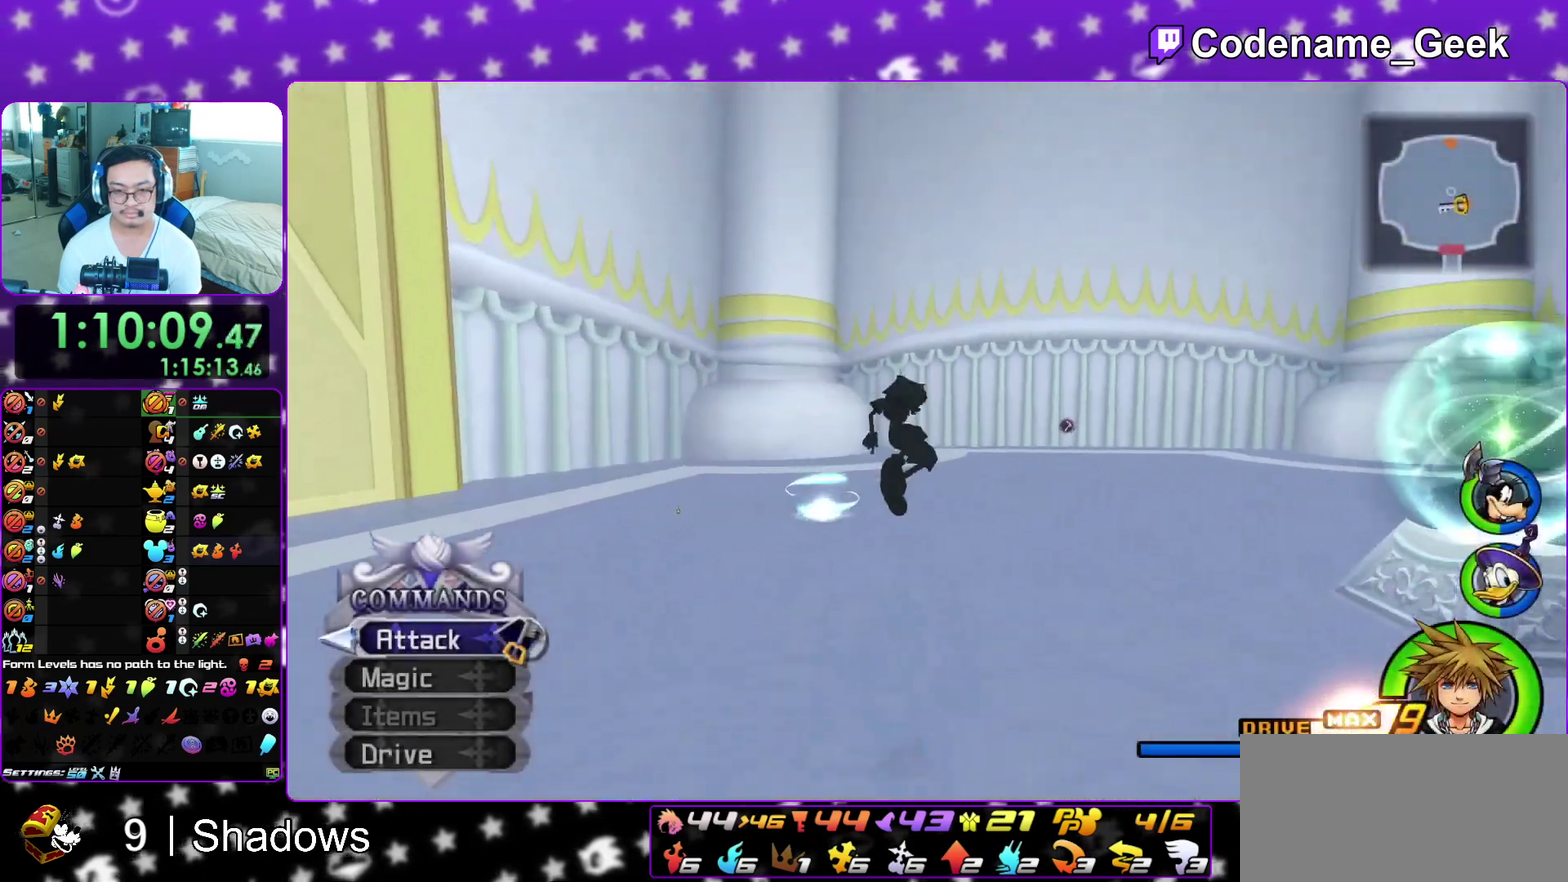
Gameplay with a controller (Nintendo layout); each line is a JSON object with the inputs held at the frame after it (dt_ms = milliseconds from this image to that frame). "events" lists button and stick changes between this image and that frame as [ms after this image, input, new state], when the widget could be followed in between. This overlay highlights the sticks when they move; stick clicks (L3 R3) are not distinguishable. Not read: L3 R3 SELECT START.
{"dt_ms": 300, "buttons": ["Y"], "left_stick": "up-left", "right_stick": "center", "events": [[17, "Y", "down"], [83, "right_stick", "left"], [267, "right_stick", "center"], [300, "left_stick", "up-left"]]}
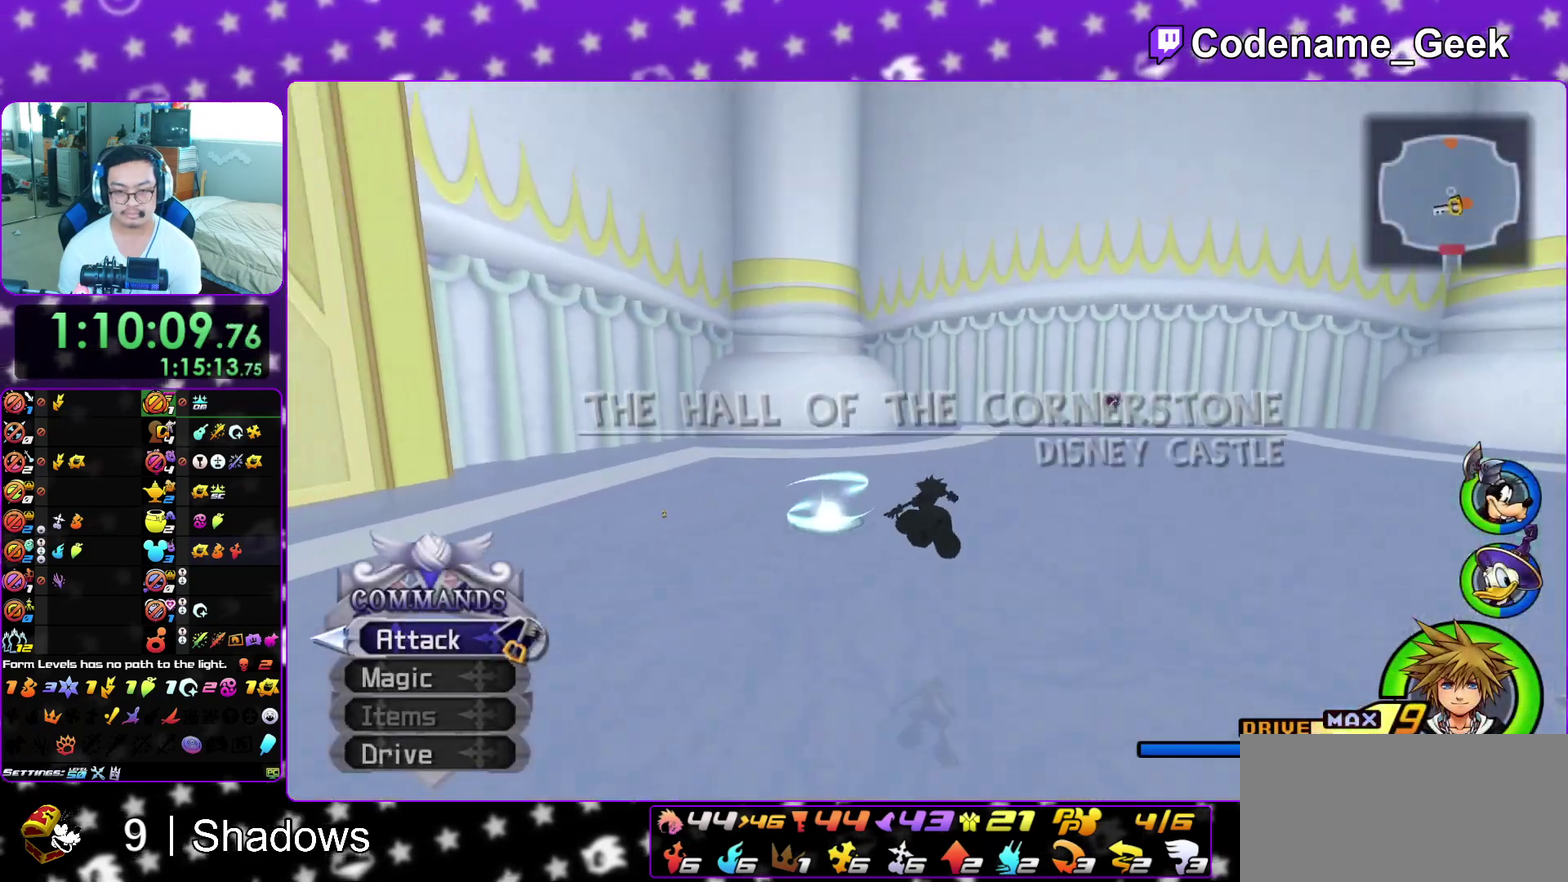
{"dt_ms": 600, "buttons": [], "left_stick": "down-left", "right_stick": "center"}
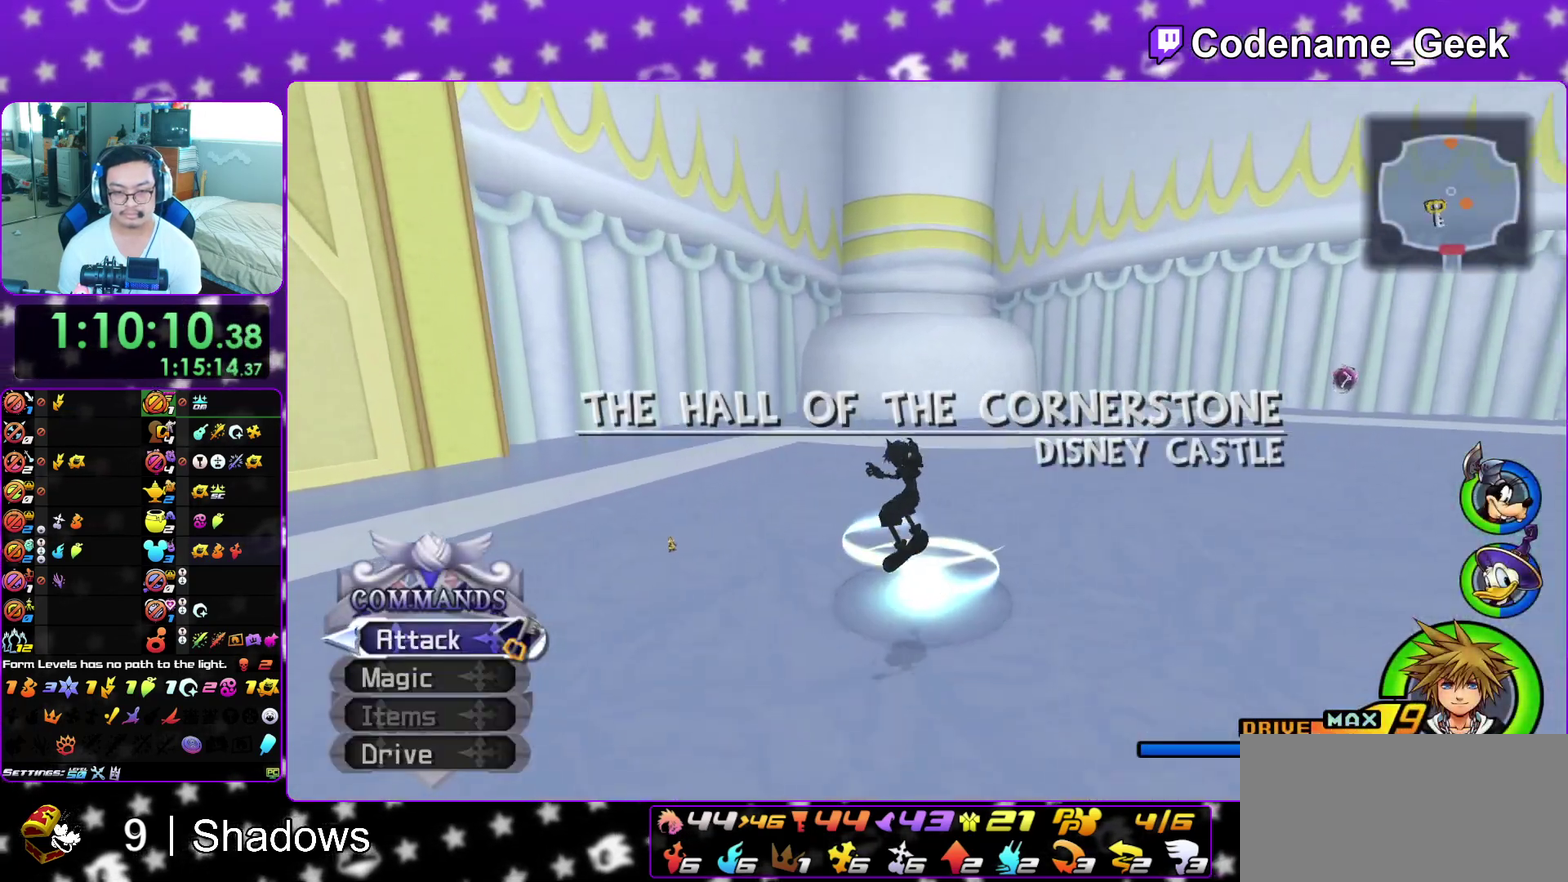
{"dt_ms": 400, "buttons": ["X"], "left_stick": "up-right", "right_stick": "down"}
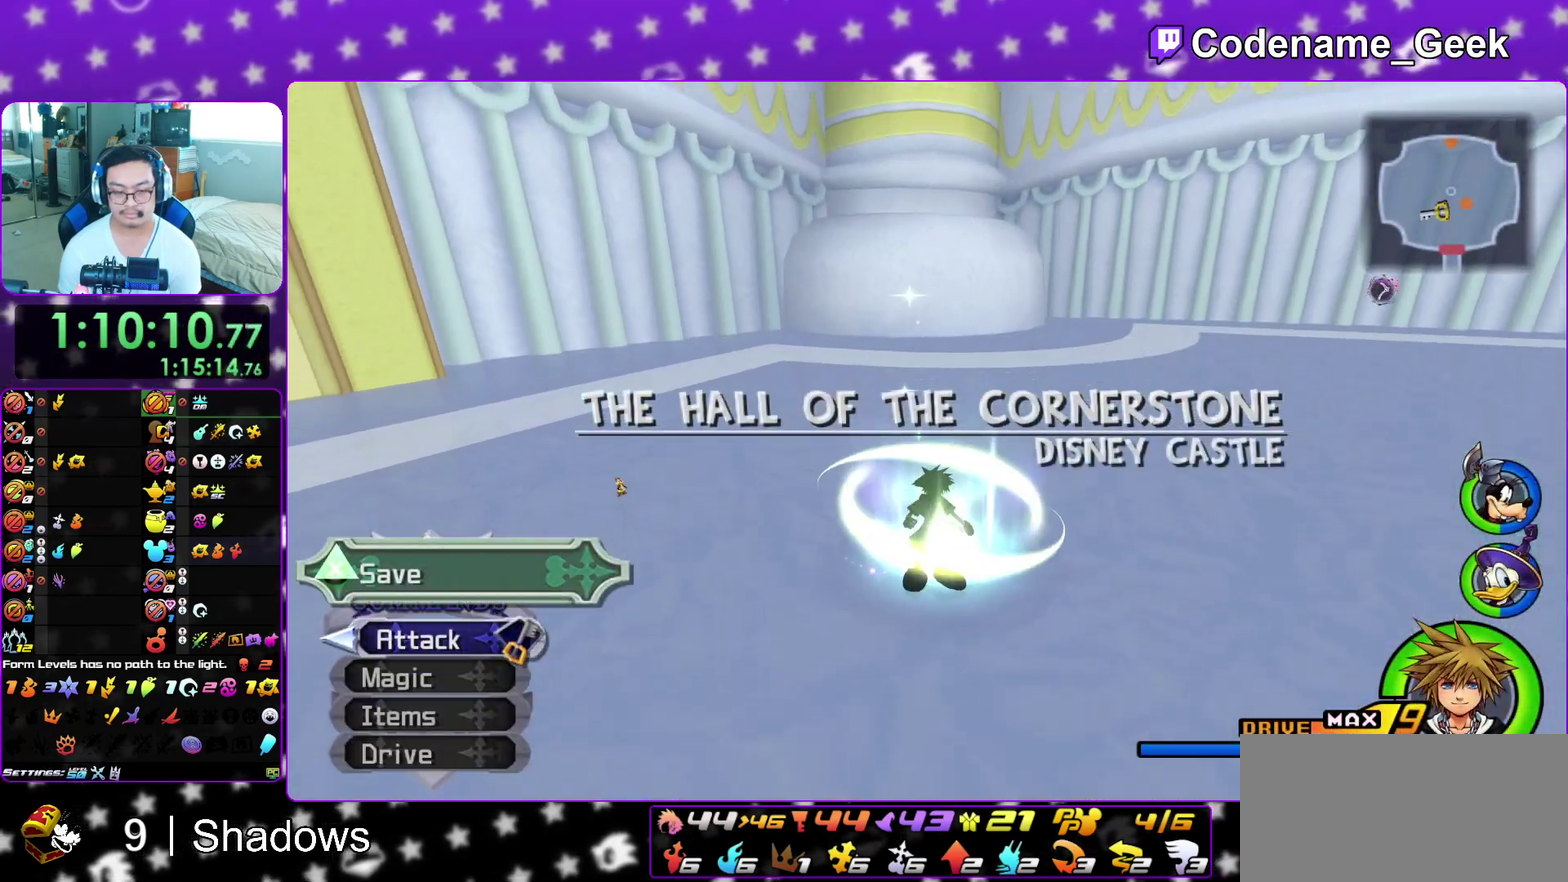
{"dt_ms": 600, "buttons": ["A", "DPAD_LEFT"], "left_stick": "center", "right_stick": "center", "events": [[100, "X", "up"], [117, "left_stick", "up"], [183, "X", "down"], [250, "left_stick", "center"], [283, "X", "up"], [283, "right_stick", "center"], [417, "DPAD_DOWN", "down"], [467, "A", "down"], [483, "DPAD_DOWN", "up"], [533, "DPAD_LEFT", "down"], [550, "A", "up"], [600, "A", "down"]]}
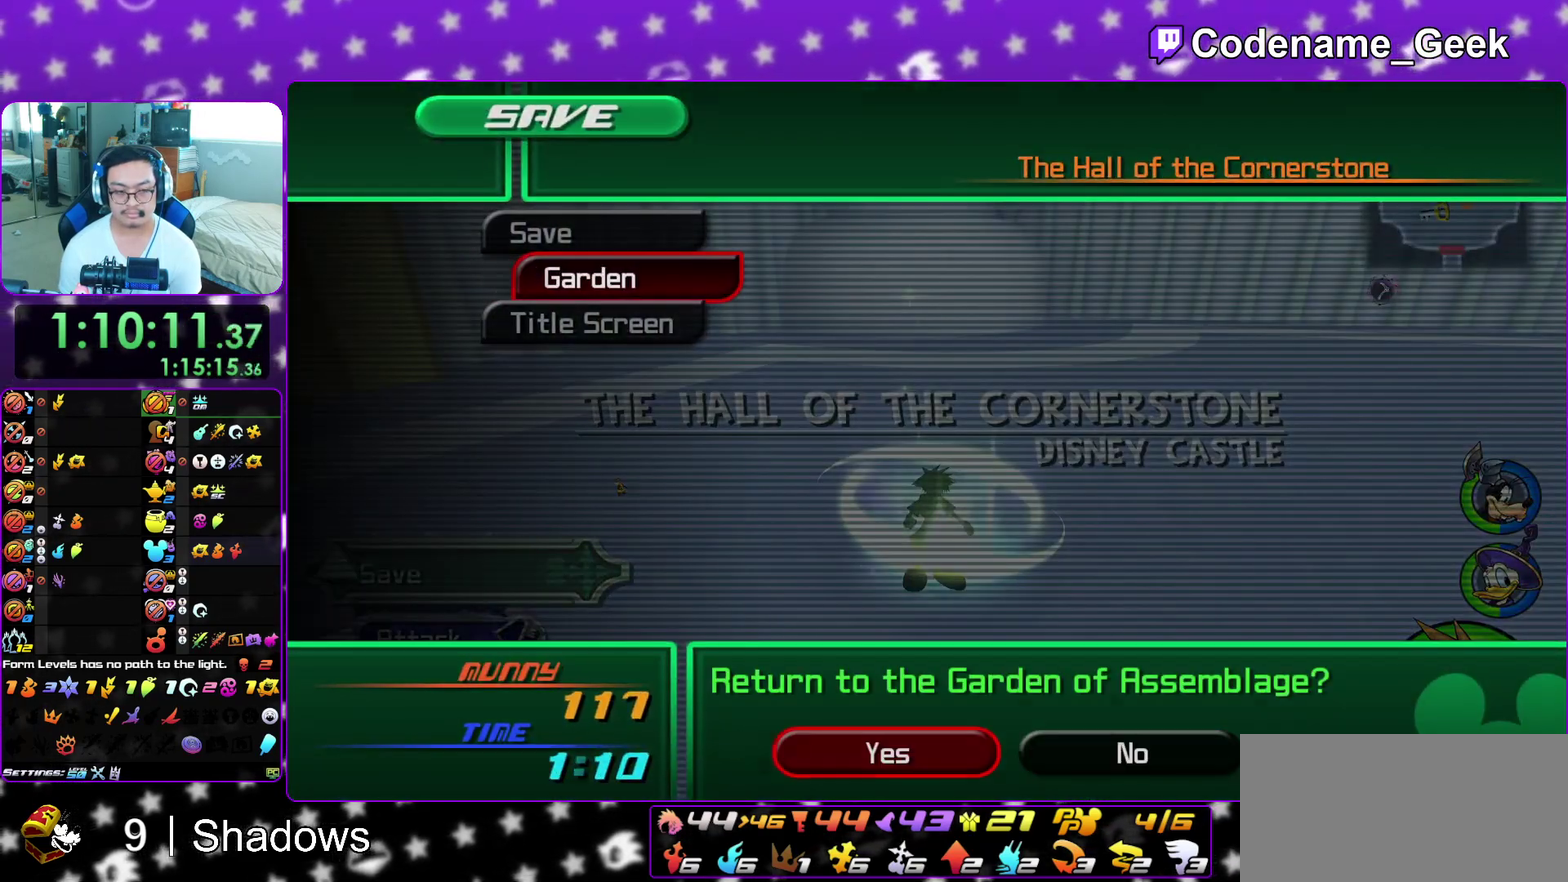
{"dt_ms": 400, "buttons": ["A"], "left_stick": "center", "right_stick": "center", "events": [[67, "DPAD_LEFT", "up"], [117, "A", "up"], [117, "B", "down"], [200, "A", "down"], [200, "B", "up"], [283, "B", "down"], [300, "A", "up"], [300, "left_stick", "down-left"], [350, "left_stick", "center"], [367, "A", "down"], [383, "B", "up"]]}
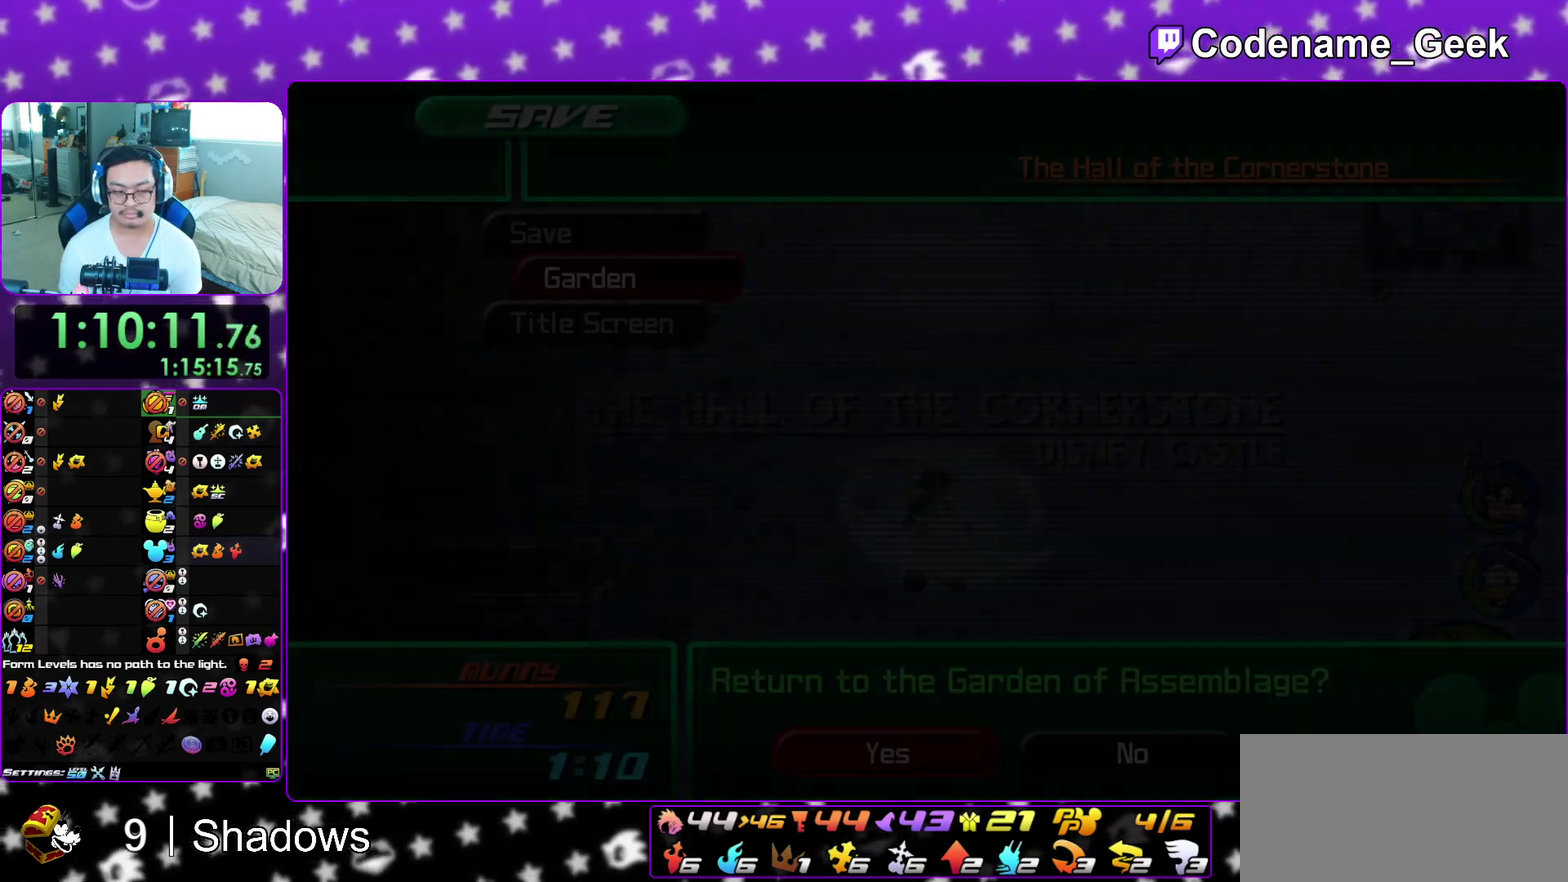
{"dt_ms": 500, "buttons": ["B"], "left_stick": "center", "right_stick": "center", "events": [[50, "B", "down"], [67, "A", "up"], [117, "A", "down"], [200, "A", "up"], [267, "A", "down"], [317, "A", "up"], [400, "A", "down"], [450, "A", "up"]]}
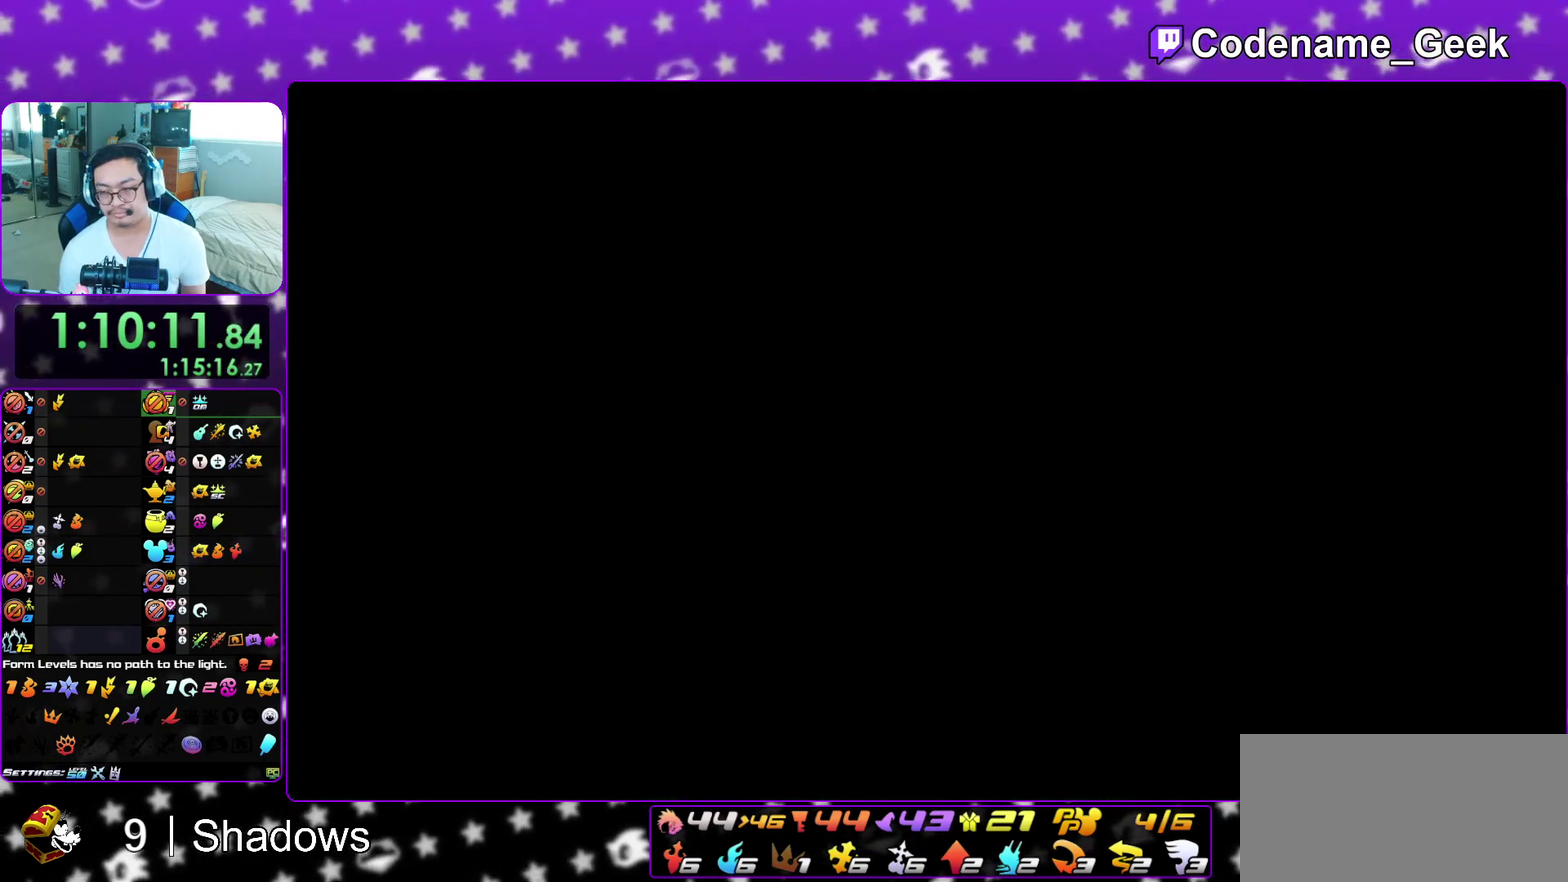
{"dt_ms": 600, "buttons": [], "left_stick": "center", "right_stick": "center", "events": [[17, "A", "down"], [33, "B", "up"], [83, "B", "down"], [100, "A", "up"], [167, "A", "down"], [167, "B", "up"], [250, "A", "up"], [300, "A", "down"], [533, "A", "up"]]}
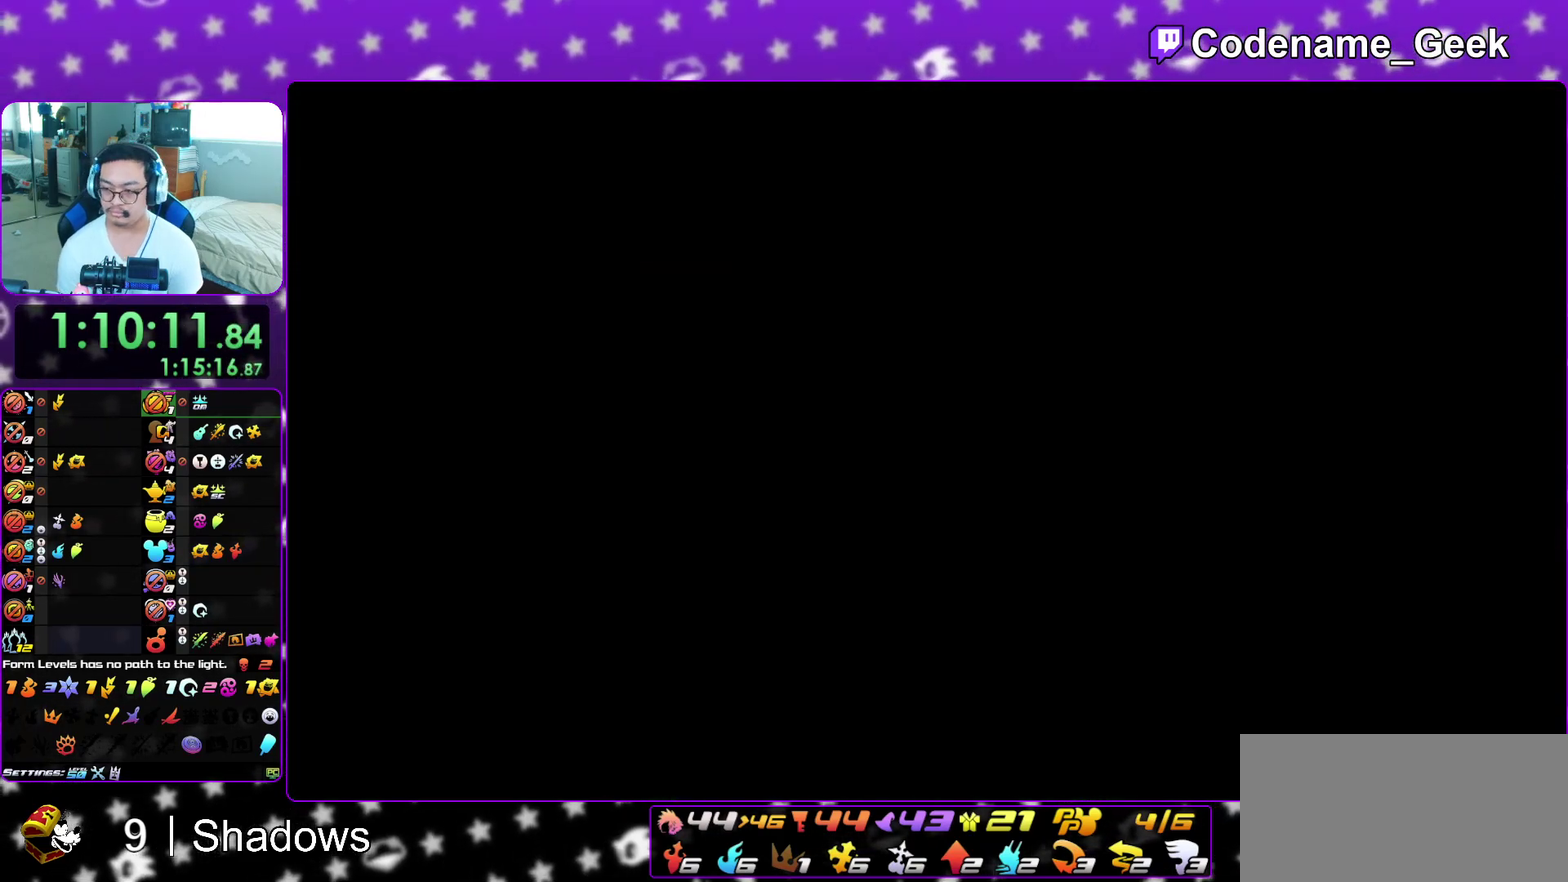
{"dt_ms": 400, "buttons": [], "left_stick": "up-right", "right_stick": "right", "events": [[217, "left_stick", "up-right"], [217, "right_stick", "right"]]}
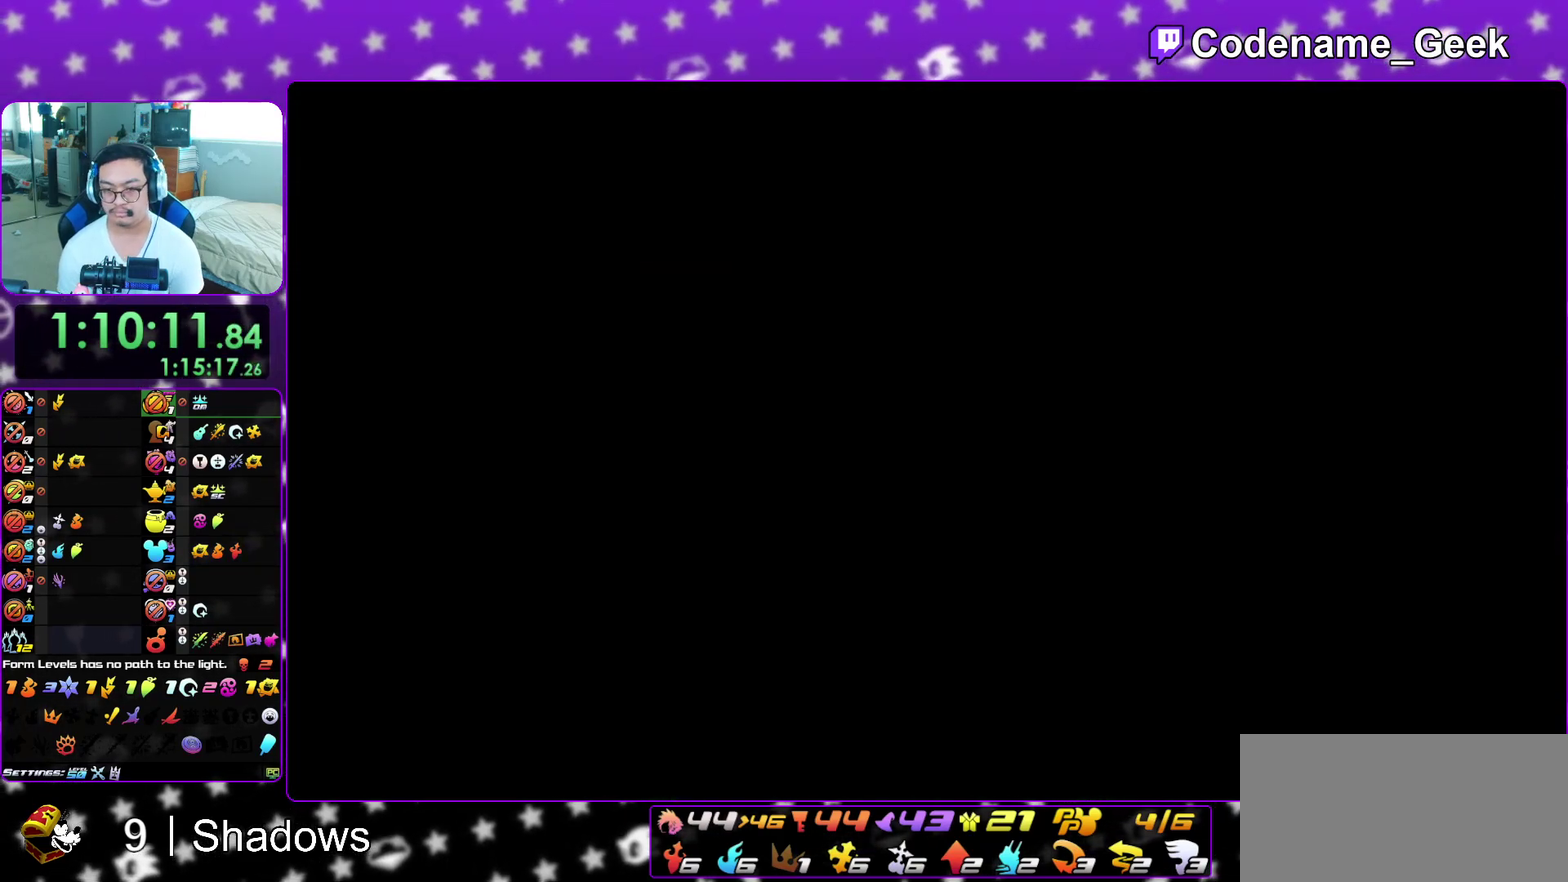
{"dt_ms": 700, "buttons": [], "left_stick": "up-right", "right_stick": "right", "events": [[50, "B", "down"], [150, "B", "up"], [233, "B", "down"], [333, "B", "up"], [400, "B", "down"], [500, "B", "up"], [583, "left_stick", "right"], [700, "left_stick", "up-right"]]}
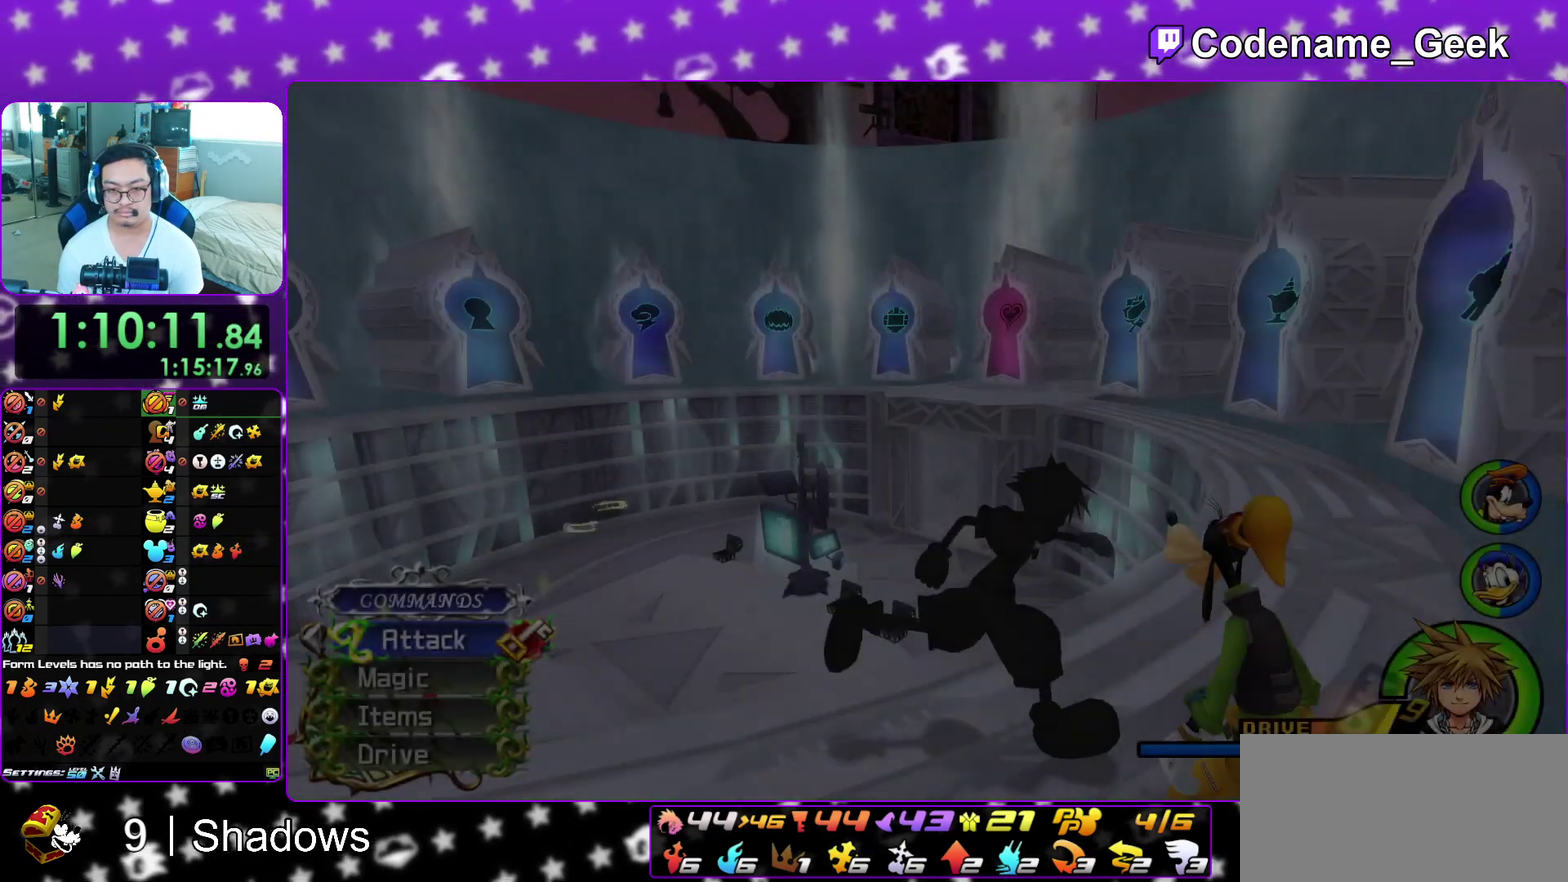
{"dt_ms": 300, "buttons": [], "left_stick": "up-right", "right_stick": "down-right", "events": [[167, "right_stick", "down-right"]]}
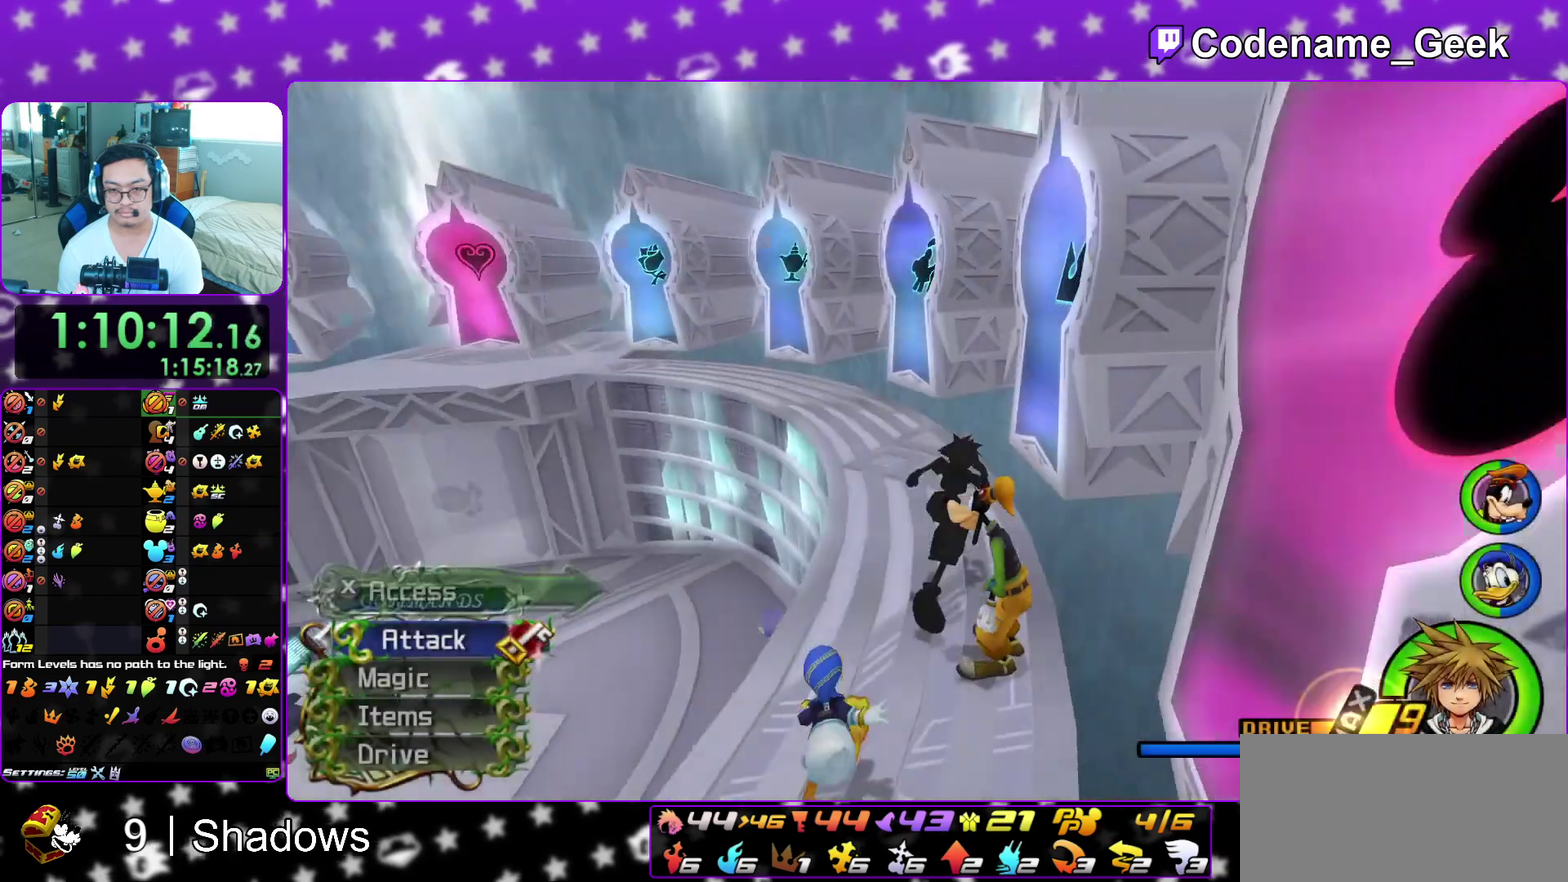
{"dt_ms": 600, "buttons": ["A", "B", "DPAD_DOWN"], "left_stick": "center", "right_stick": "center", "events": [[117, "right_stick", "down"], [200, "X", "down"], [267, "X", "up"], [283, "left_stick", "up"], [350, "X", "down"], [350, "left_stick", "center"], [367, "right_stick", "down-right"], [417, "right_stick", "center"], [433, "X", "up"], [500, "DPAD_DOWN", "down"], [533, "A", "down"], [600, "B", "down"]]}
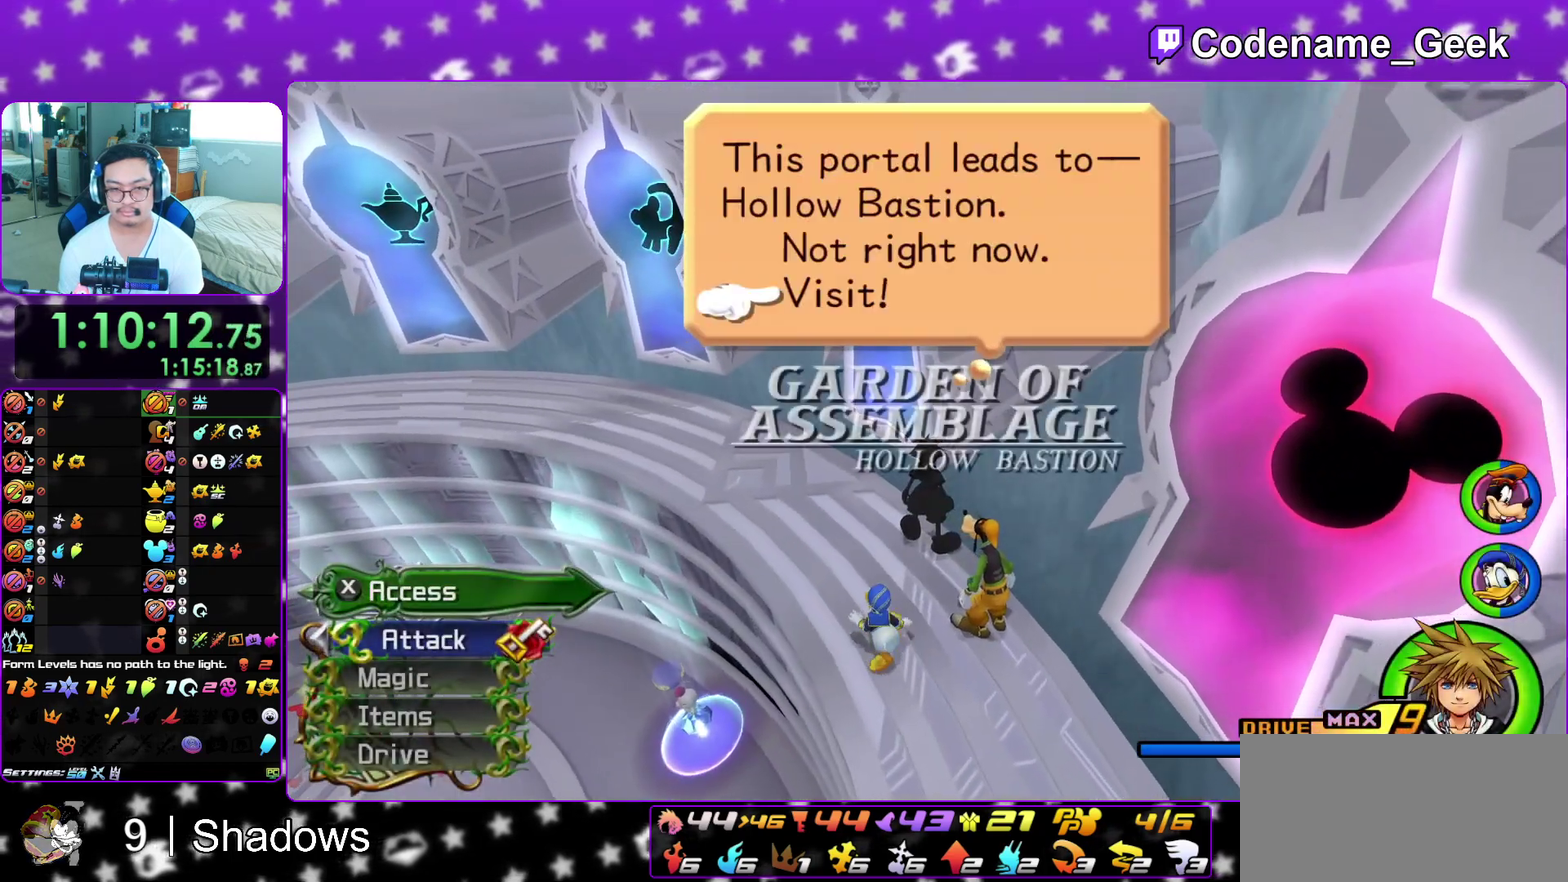
{"dt_ms": 400, "buttons": ["A"], "left_stick": "center", "right_stick": "center", "events": [[33, "DPAD_DOWN", "up"], [133, "A", "up"], [233, "A", "down"], [233, "B", "up"], [300, "B", "down"], [333, "A", "up"], [383, "A", "down"], [383, "B", "up"]]}